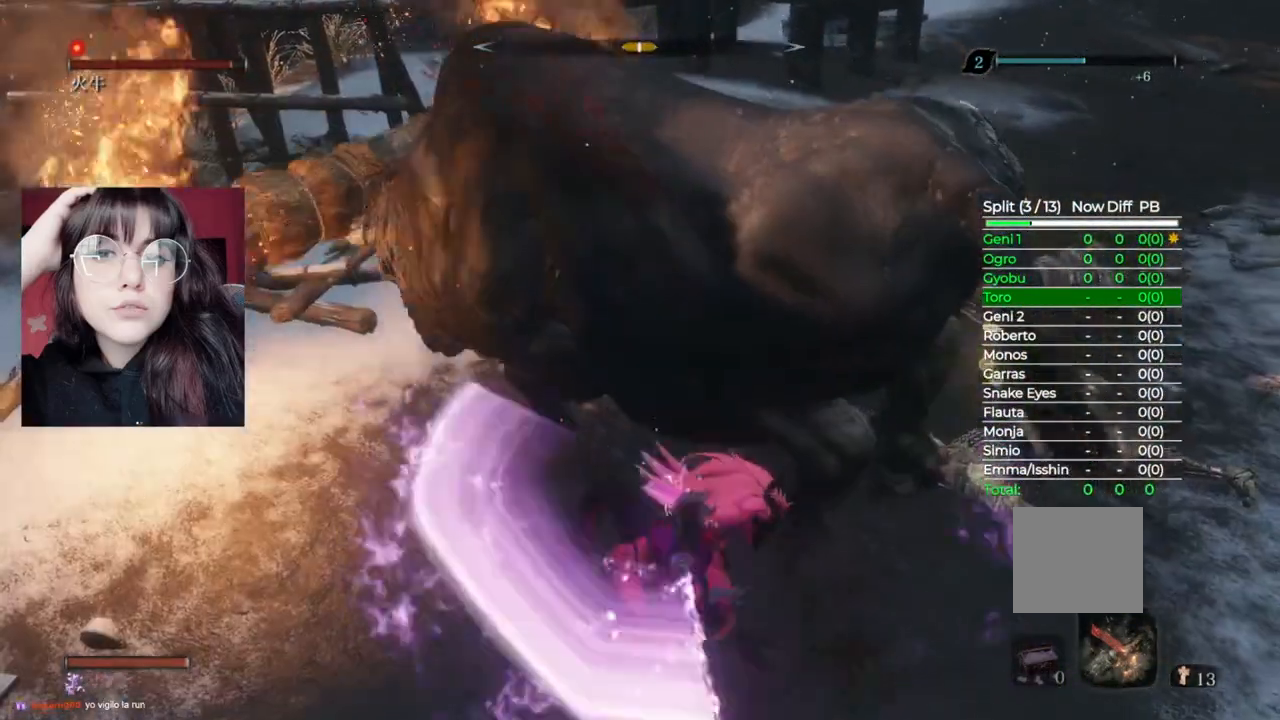
Gameplay with a controller (Xbox layout); each line is a JSON object with the inputs held at the frame after it (dt_ms = milliseconds from this image to that frame). "events" lists button and stick changes between this image and that frame as [ms after this image, input, new state], when the widget could be followed in between.
{"dt_ms": 500, "buttons": [], "left_stick": "right", "right_stick": "center", "events": [[20, "R1", "down"], [140, "R1", "up"]]}
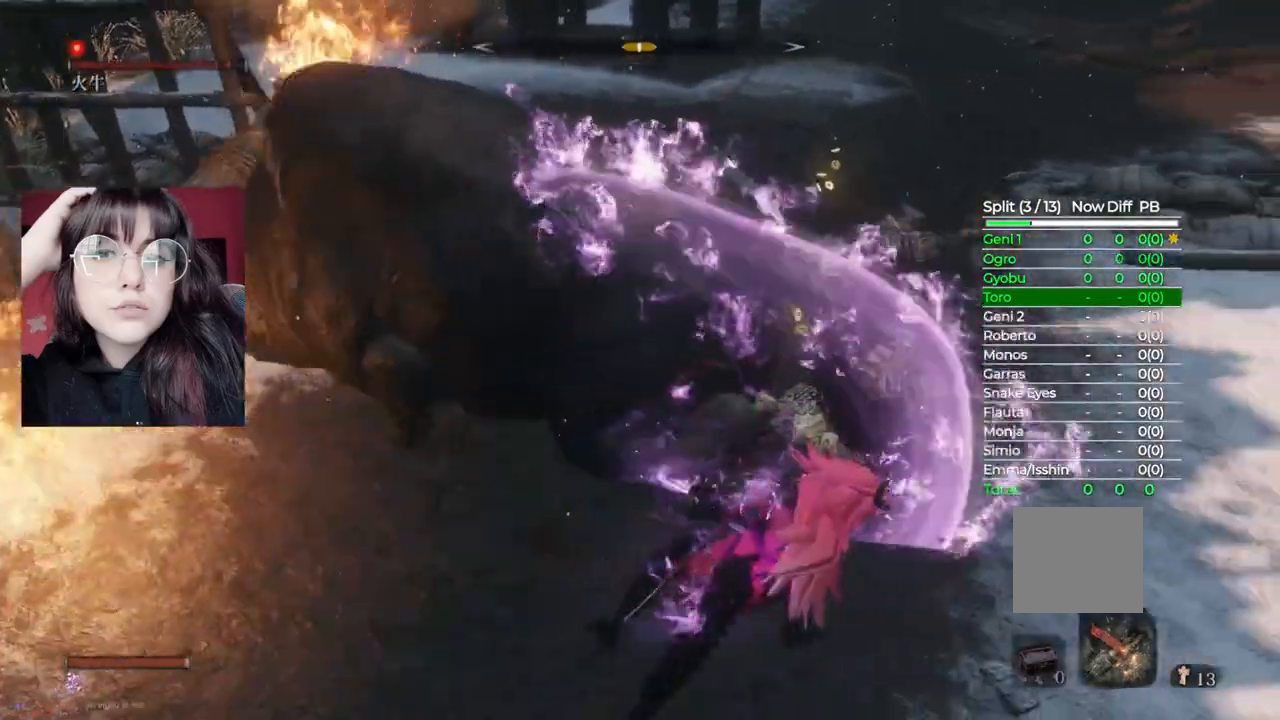
{"dt_ms": 500, "buttons": ["B"], "left_stick": "up-right", "right_stick": "center", "events": [[100, "left_stick", "up-right"], [420, "B", "down"]]}
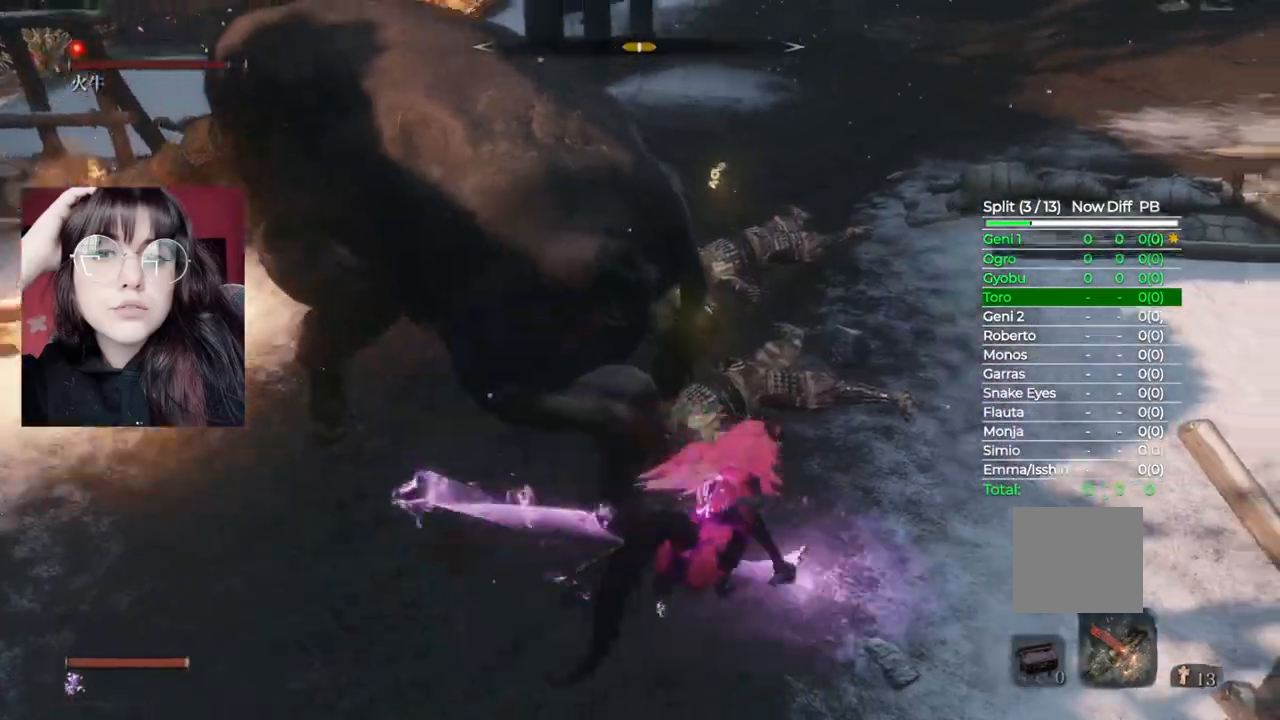
{"dt_ms": 500, "buttons": ["R1"], "left_stick": "up", "right_stick": "left", "events": [[100, "B", "up"], [200, "R1", "down"], [200, "left_stick", "up"], [200, "right_stick", "left"], [340, "R1", "up"], [480, "R1", "down"]]}
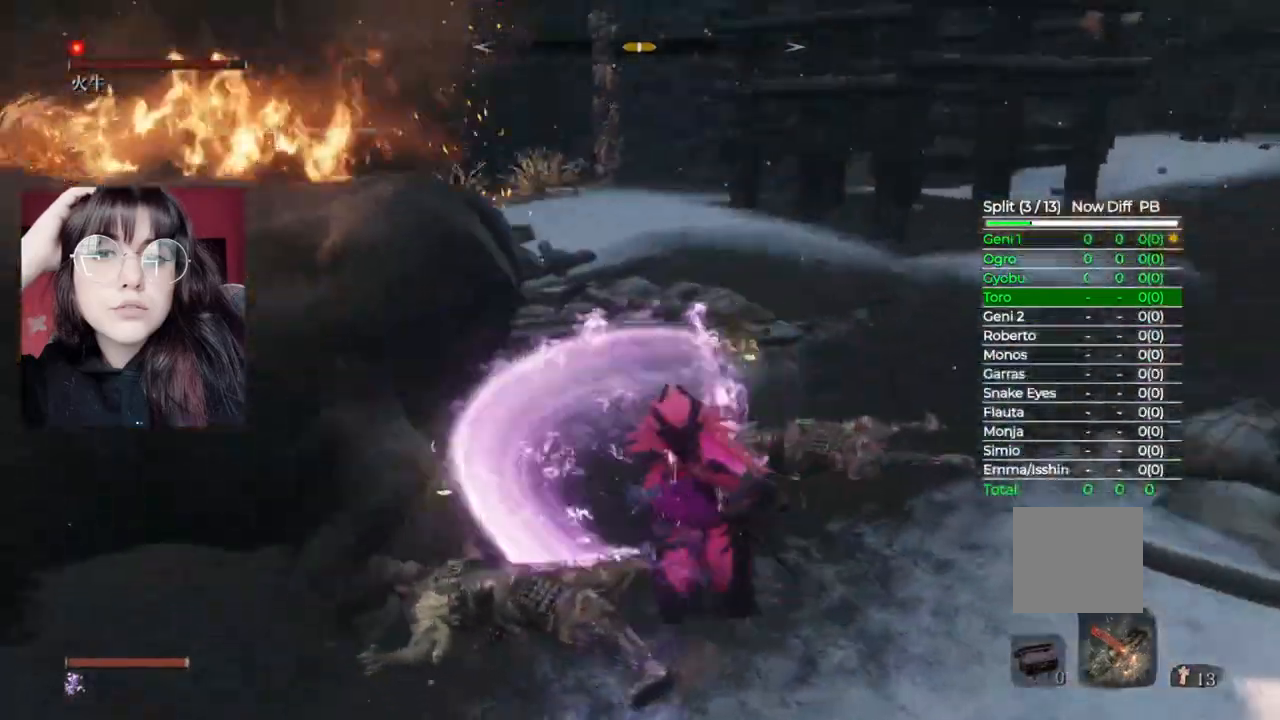
{"dt_ms": 500, "buttons": [], "left_stick": "up", "right_stick": "center", "events": [[80, "R1", "up"], [220, "R1", "down"], [260, "R1", "up"], [260, "right_stick", "center"], [380, "R1", "down"], [460, "R1", "up"]]}
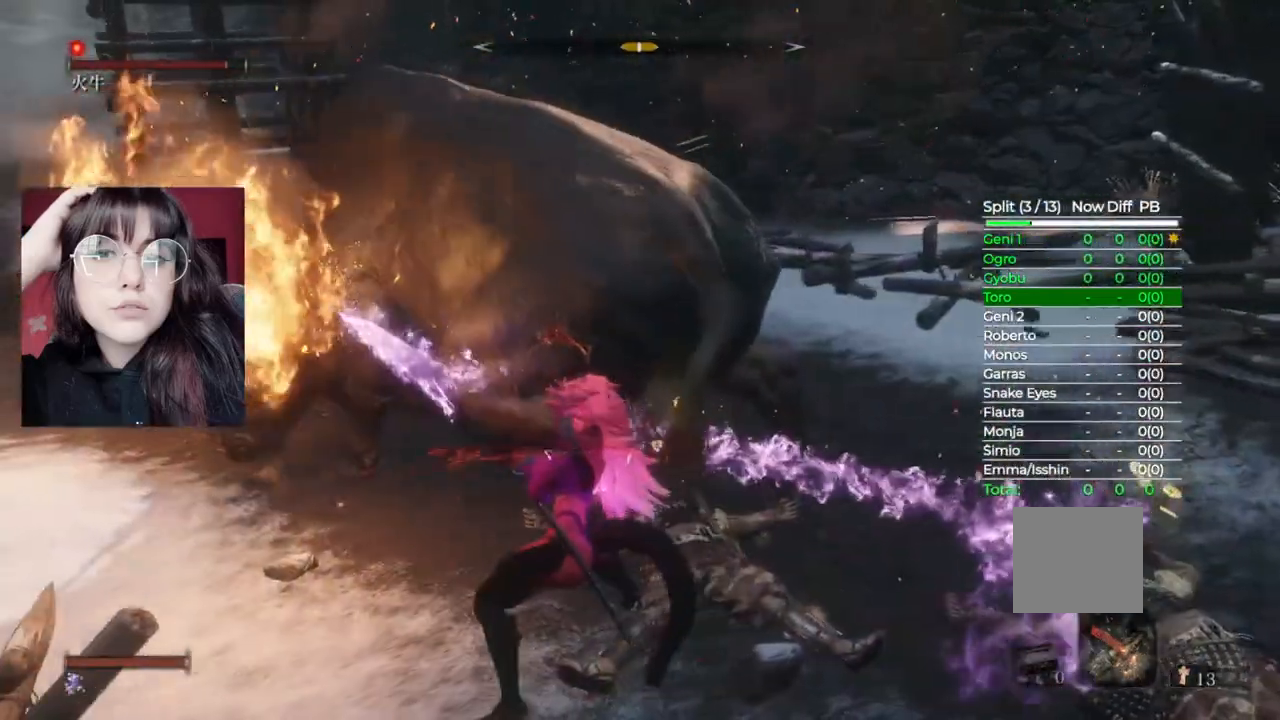
{"dt_ms": 500, "buttons": [], "left_stick": "up-right", "right_stick": "center"}
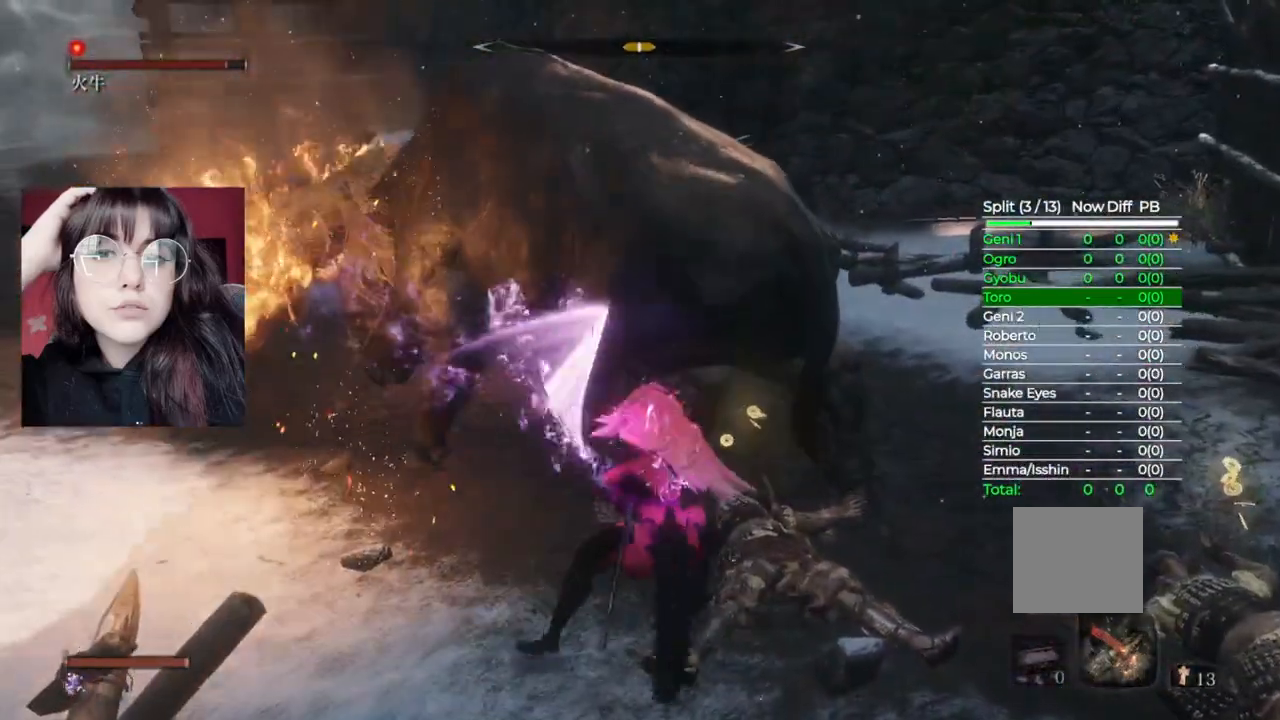
{"dt_ms": 500, "buttons": ["R1"], "left_stick": "up", "right_stick": "center", "events": [[100, "R1", "down"], [140, "left_stick", "up"], [180, "R1", "up"], [260, "R1", "down"], [340, "R1", "up"], [440, "R1", "down"]]}
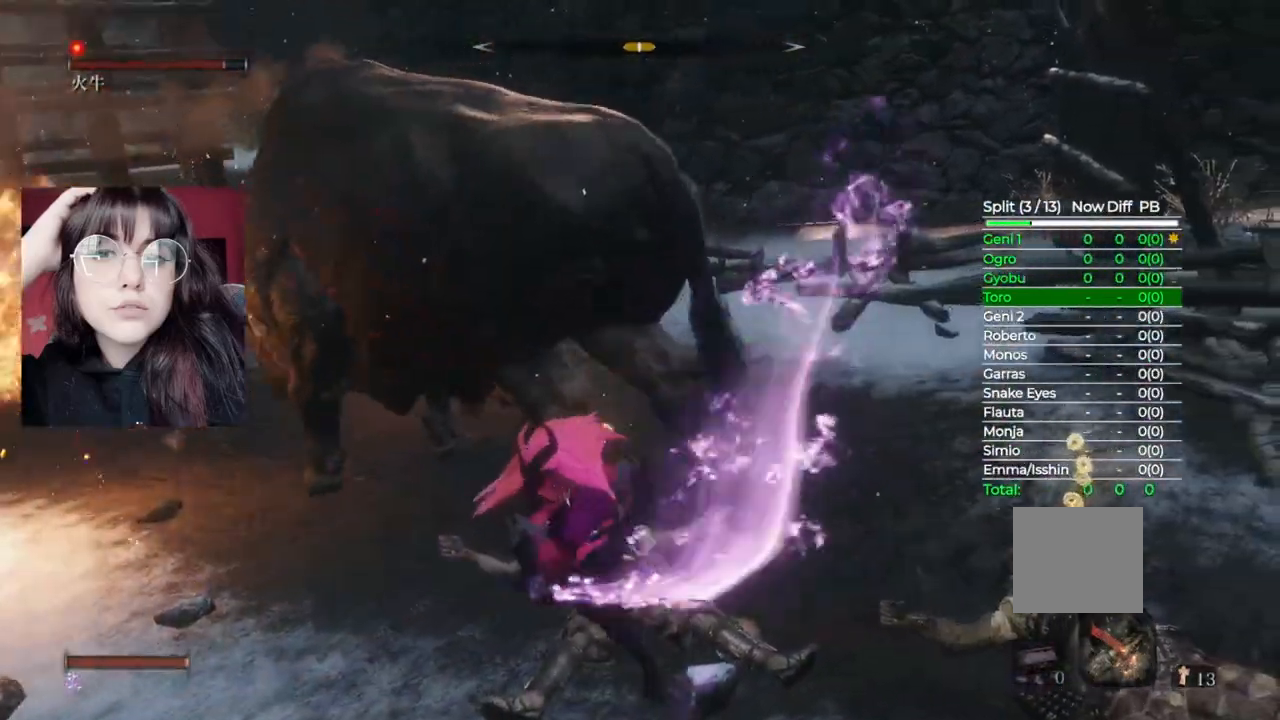
{"dt_ms": 500, "buttons": [], "left_stick": "up", "right_stick": "center", "events": [[20, "R1", "up"], [20, "right_stick", "left"], [380, "right_stick", "center"]]}
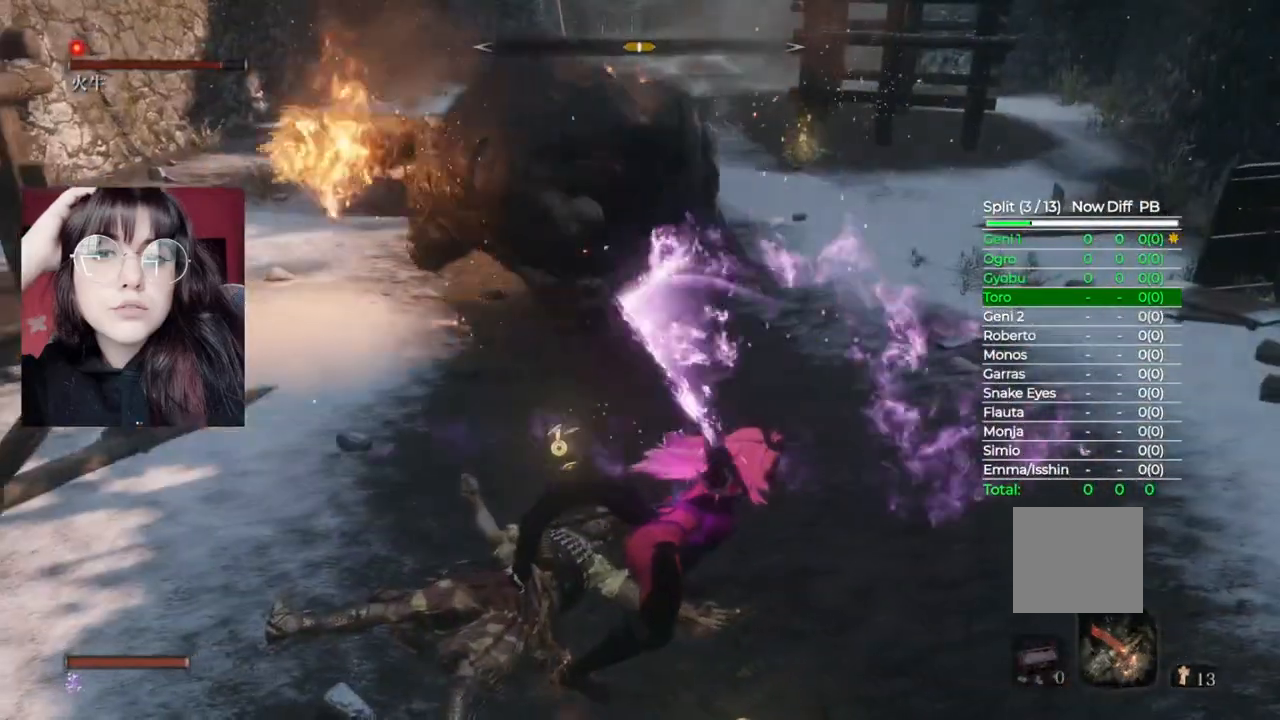
{"dt_ms": 500, "buttons": ["B"], "left_stick": "up", "right_stick": "center", "events": [[180, "B", "down"]]}
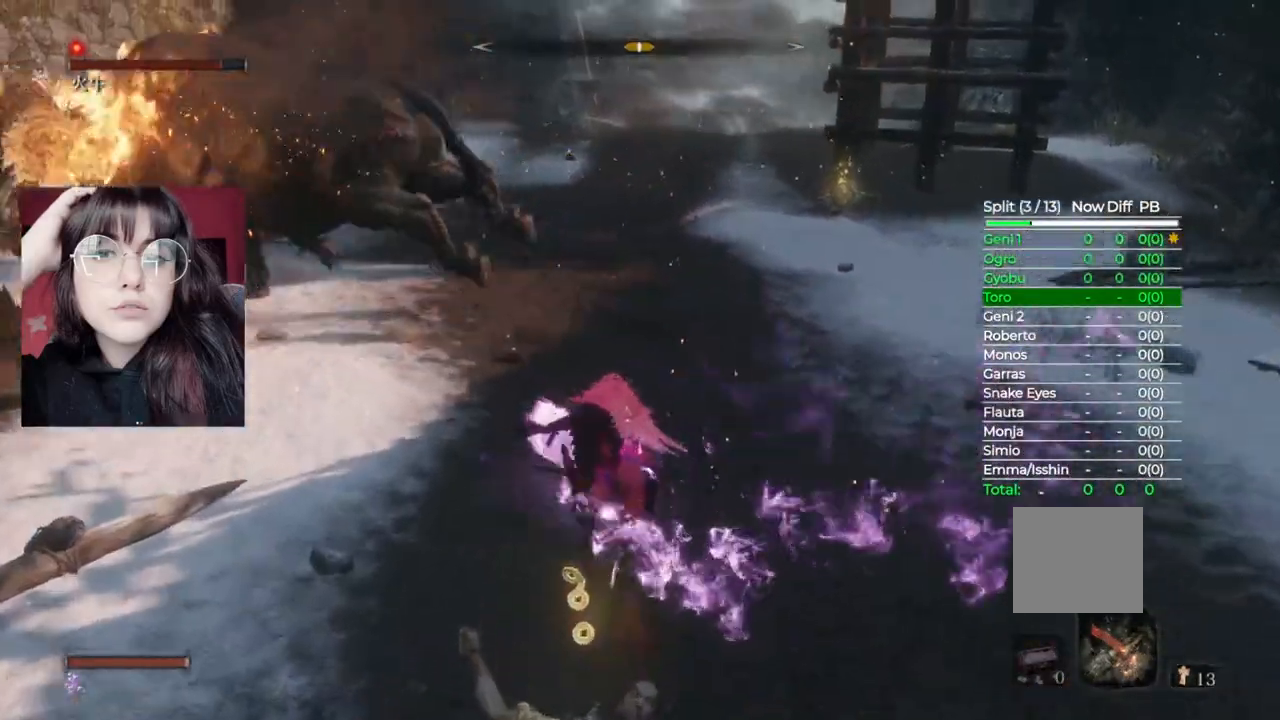
{"dt_ms": 500, "buttons": ["B"], "left_stick": "up-right", "right_stick": "left", "events": [[40, "right_stick", "left"], [220, "left_stick", "up-right"]]}
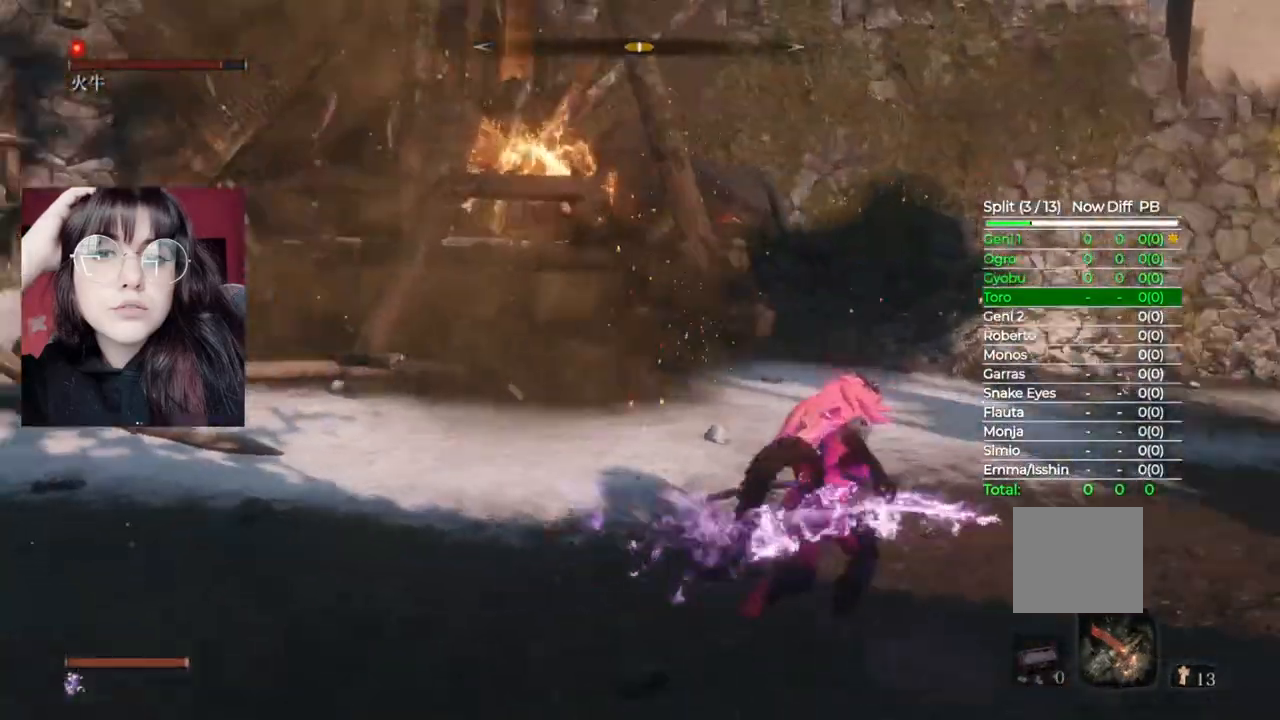
{"dt_ms": 500, "buttons": ["B"], "left_stick": "up", "right_stick": "left", "events": [[100, "right_stick", "center"], [140, "left_stick", "up"], [440, "right_stick", "left"]]}
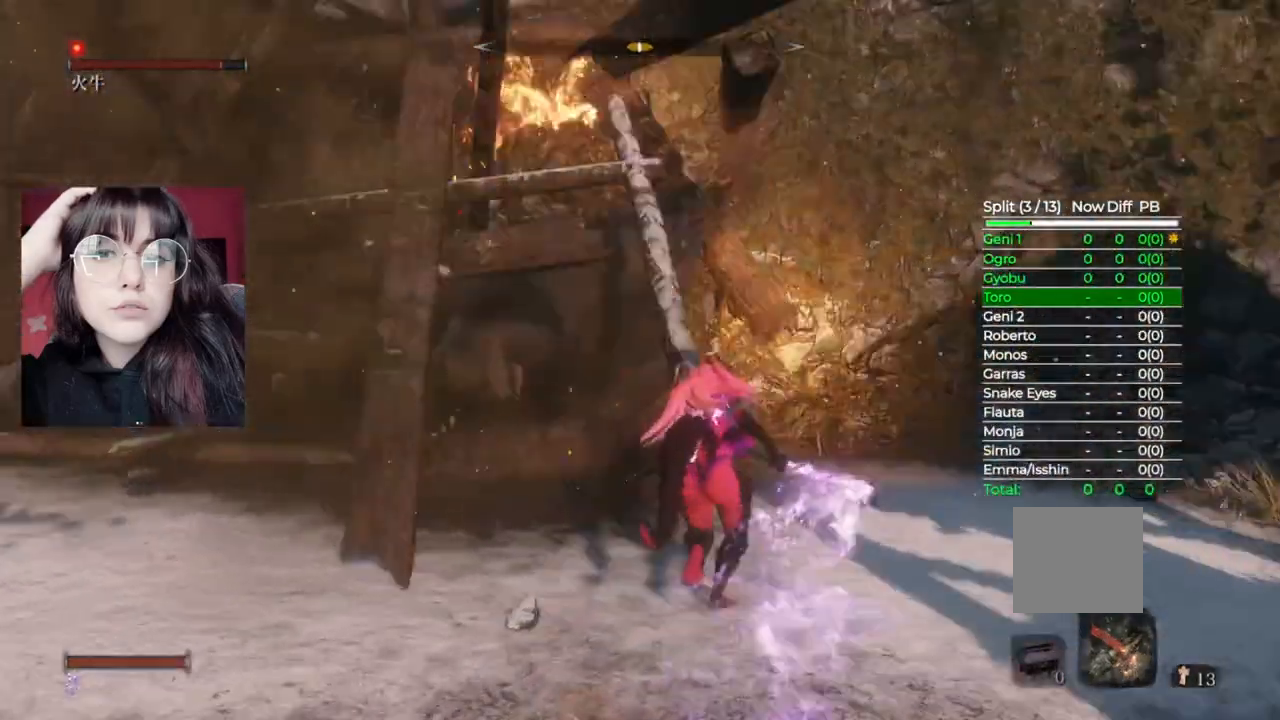
{"dt_ms": 500, "buttons": ["B"], "left_stick": "up", "right_stick": "center", "events": [[60, "left_stick", "up-left"], [180, "right_stick", "center"], [420, "left_stick", "up"]]}
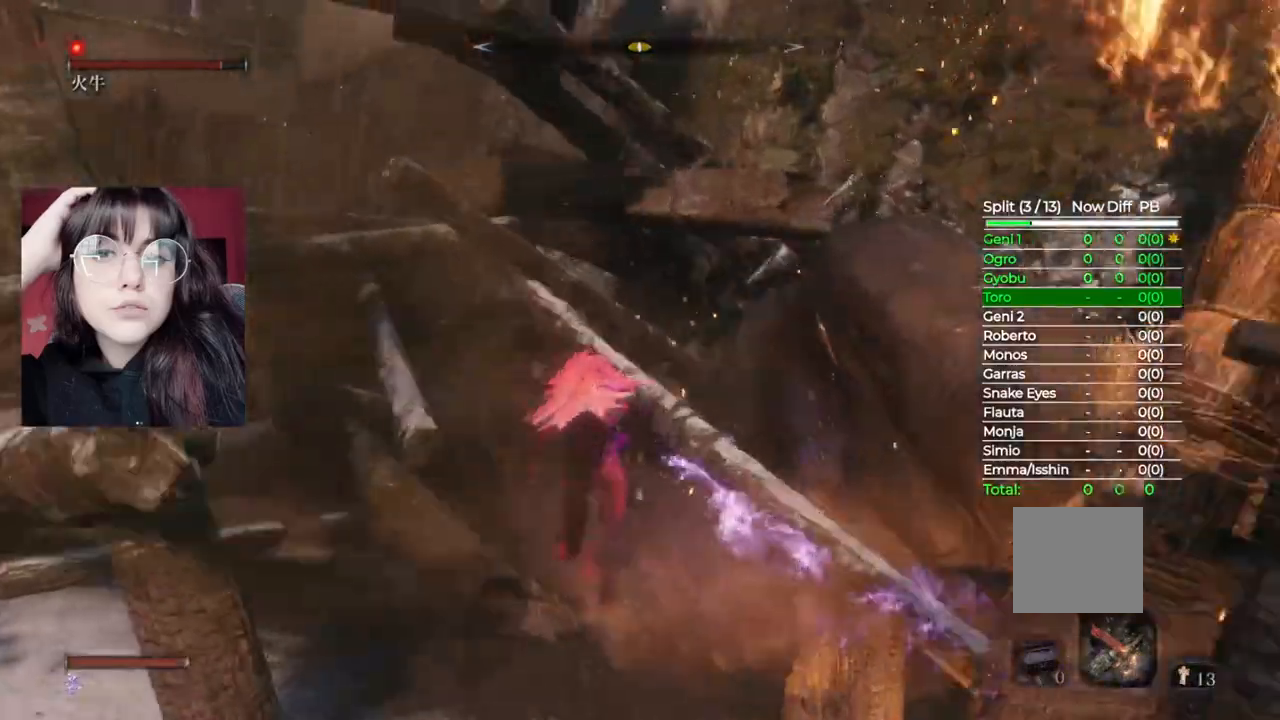
{"dt_ms": 500, "buttons": ["R1"], "left_stick": "up-right", "right_stick": "down-right"}
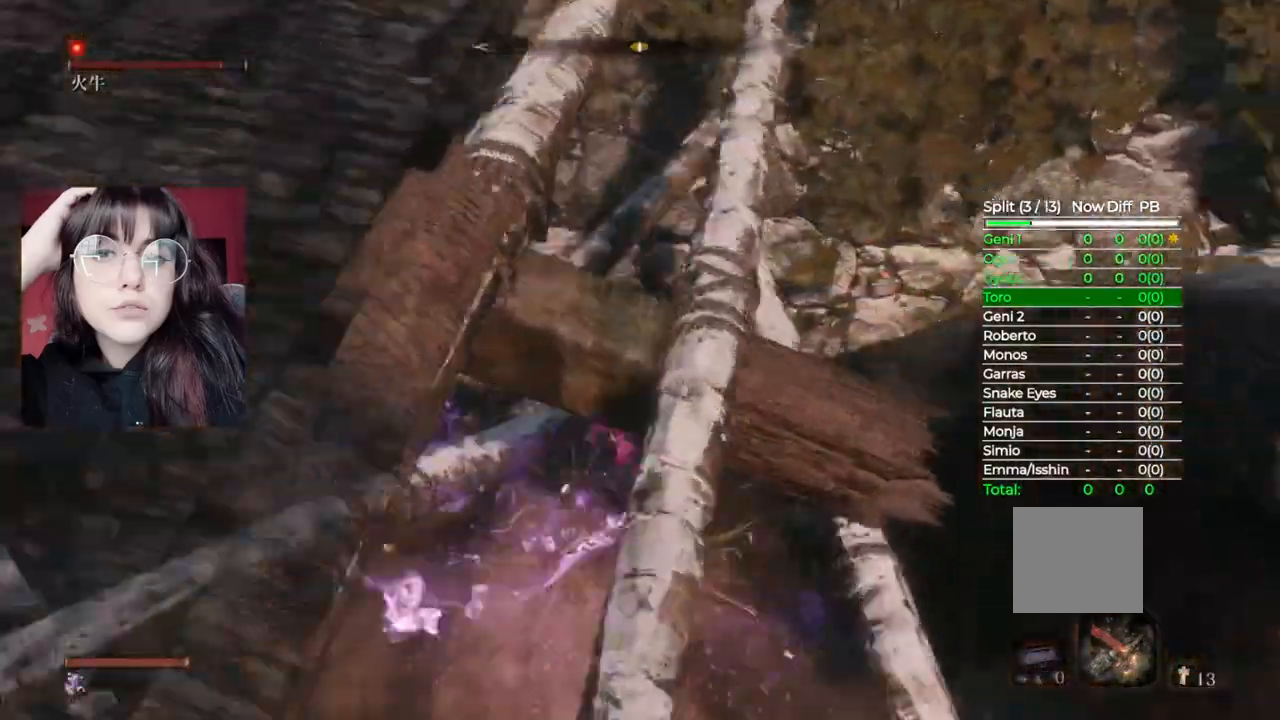
{"dt_ms": 500, "buttons": ["R1"], "left_stick": "up", "right_stick": "center", "events": [[20, "R1", "up"], [120, "R1", "down"], [220, "R1", "up"], [320, "R1", "down"], [420, "R1", "up"], [460, "left_stick", "up"], [460, "right_stick", "center"], [500, "R1", "down"]]}
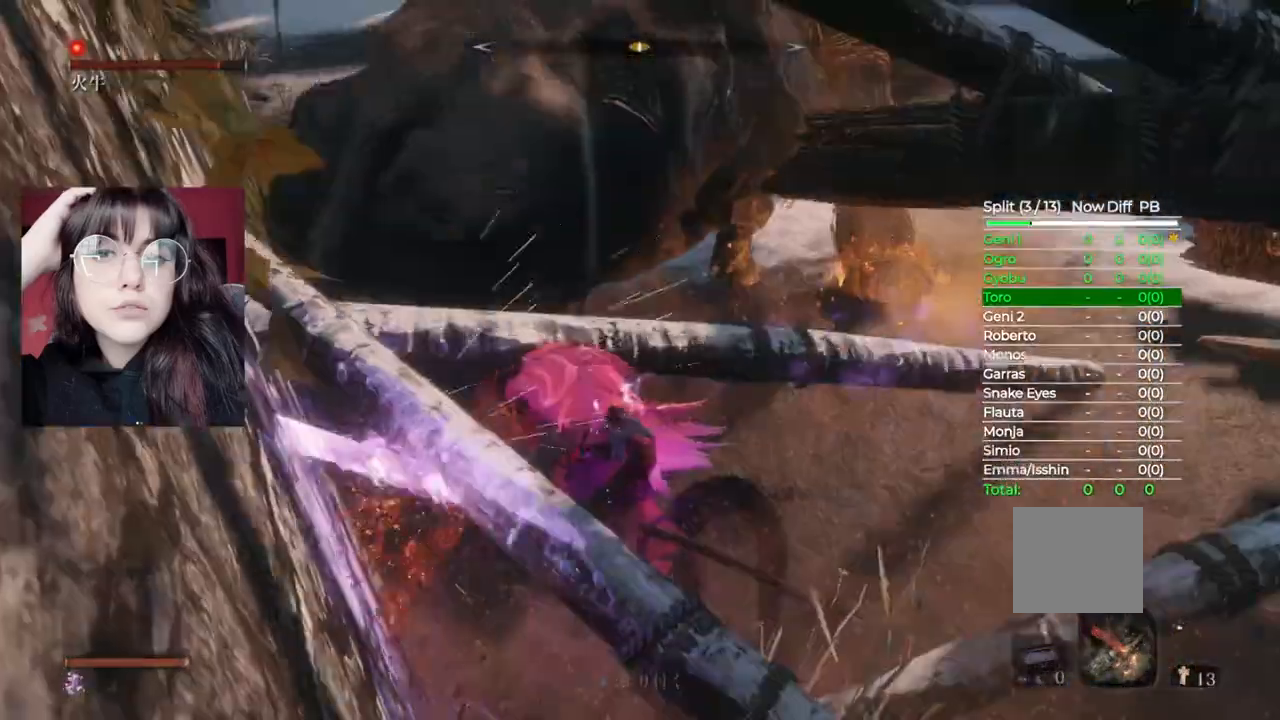
{"dt_ms": 500, "buttons": [], "left_stick": "up", "right_stick": "center", "events": [[100, "R1", "up"], [180, "R1", "down"], [240, "R1", "up"], [360, "R1", "down"], [480, "R1", "up"]]}
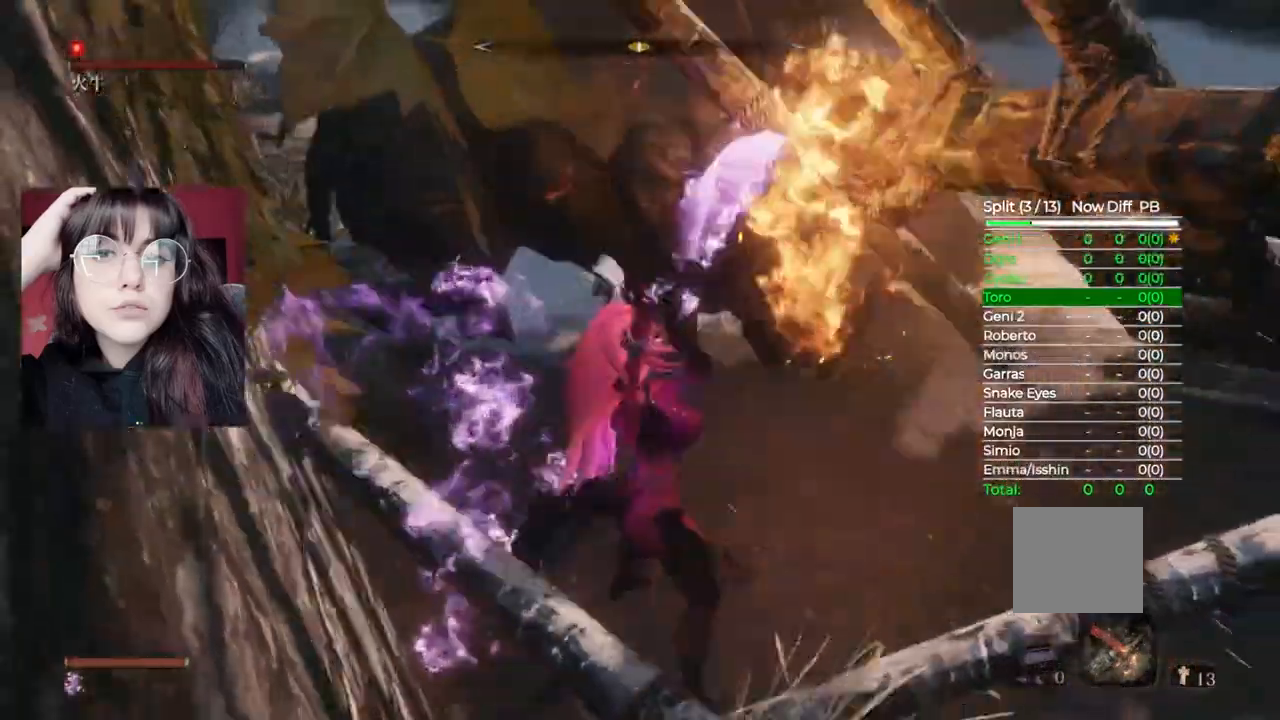
{"dt_ms": 500, "buttons": [], "left_stick": "up", "right_stick": "right", "events": [[80, "R1", "down"], [140, "right_stick", "right"], [180, "R1", "up"]]}
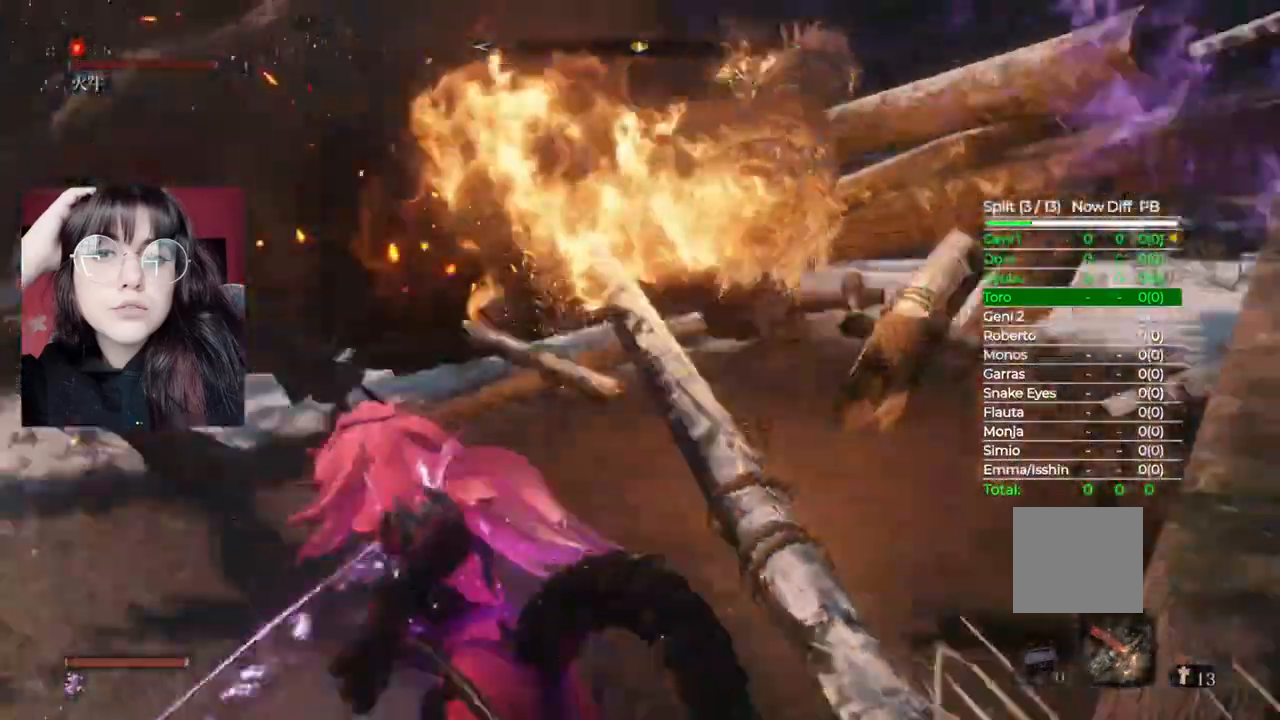
{"dt_ms": 500, "buttons": ["B"], "left_stick": "up", "right_stick": "center", "events": [[160, "right_stick", "center"], [260, "B", "down"]]}
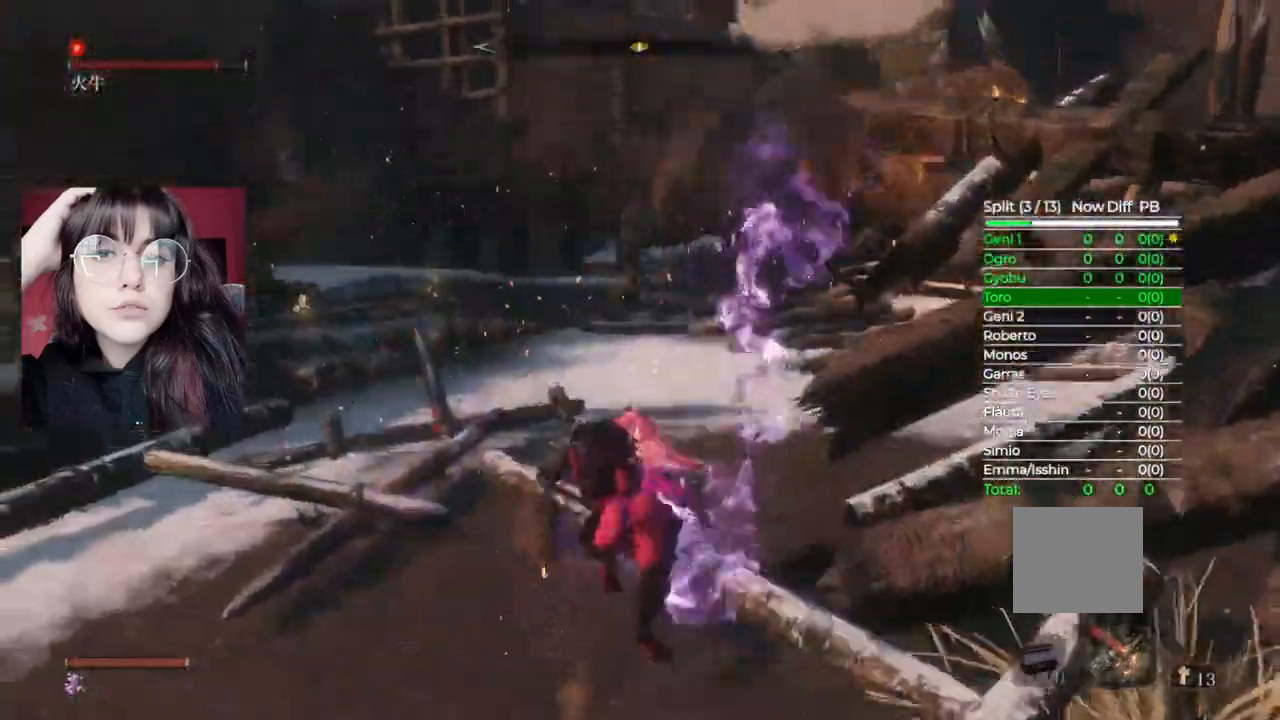
{"dt_ms": 1000, "buttons": ["B"], "left_stick": "up-left", "right_stick": "center"}
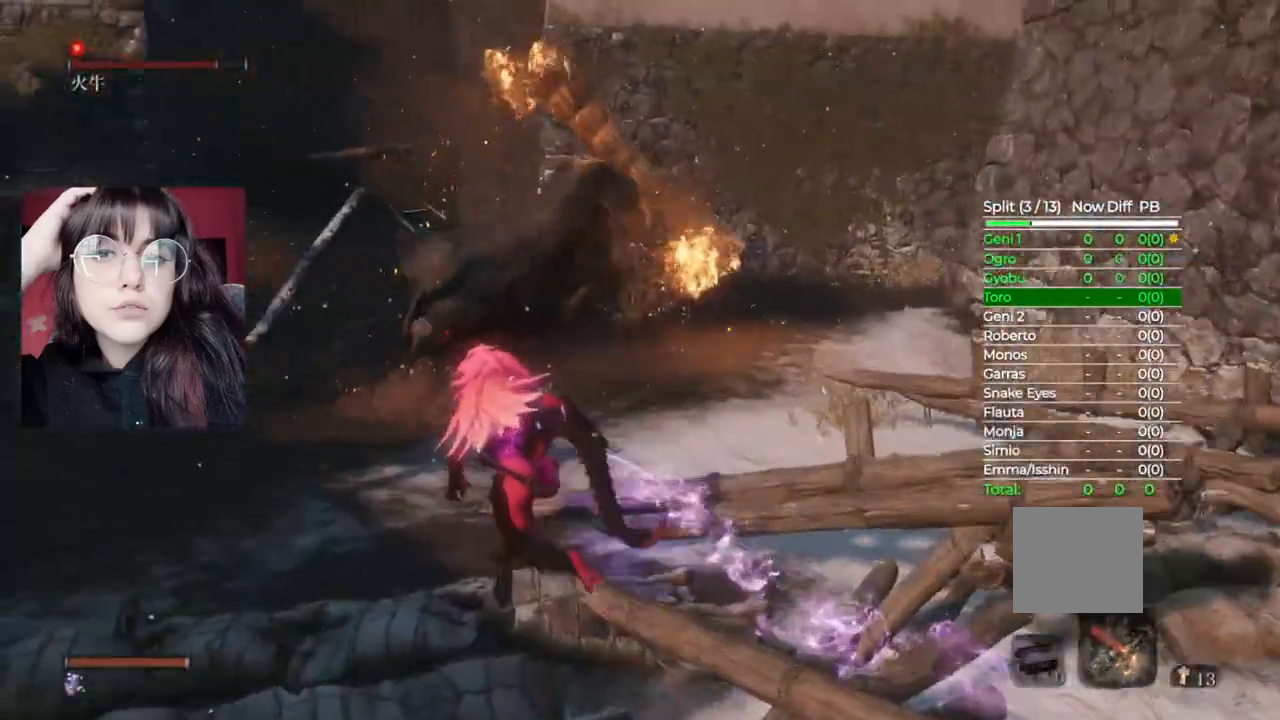
{"dt_ms": 500, "buttons": ["B"], "left_stick": "up-left", "right_stick": "right", "events": [[200, "right_stick", "right"]]}
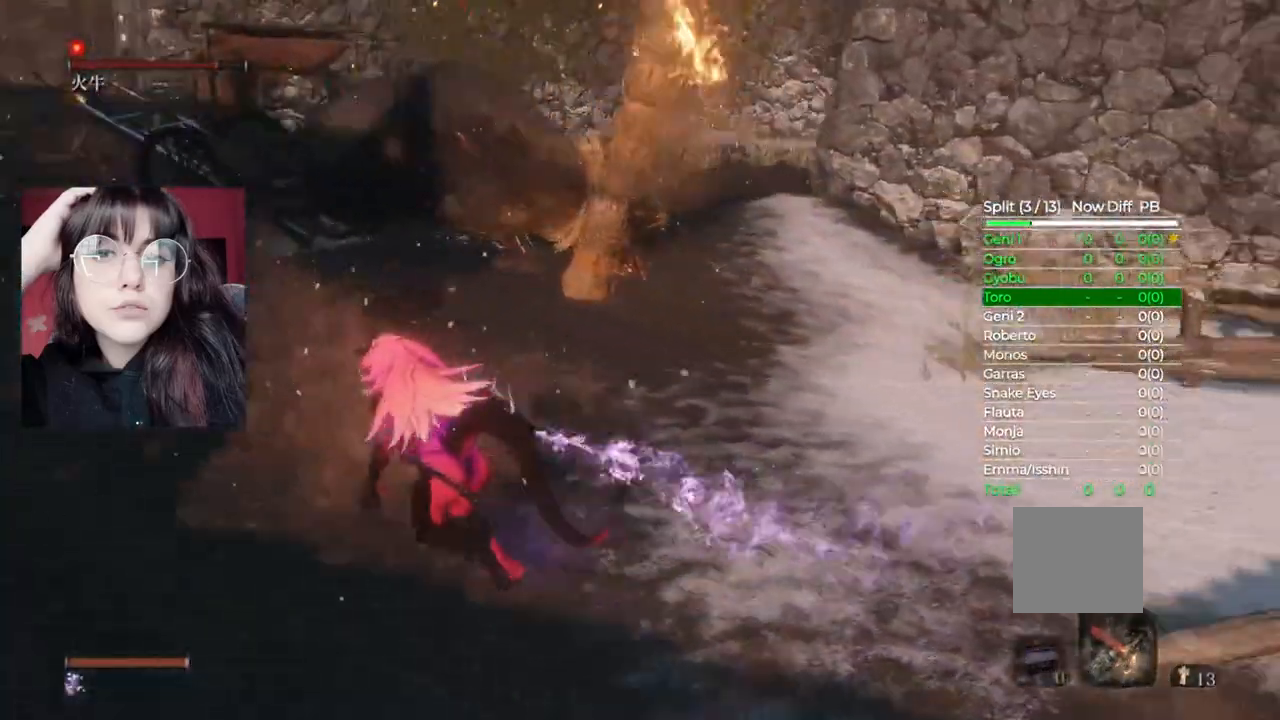
{"dt_ms": 1000, "buttons": ["B"], "left_stick": "up", "right_stick": "center"}
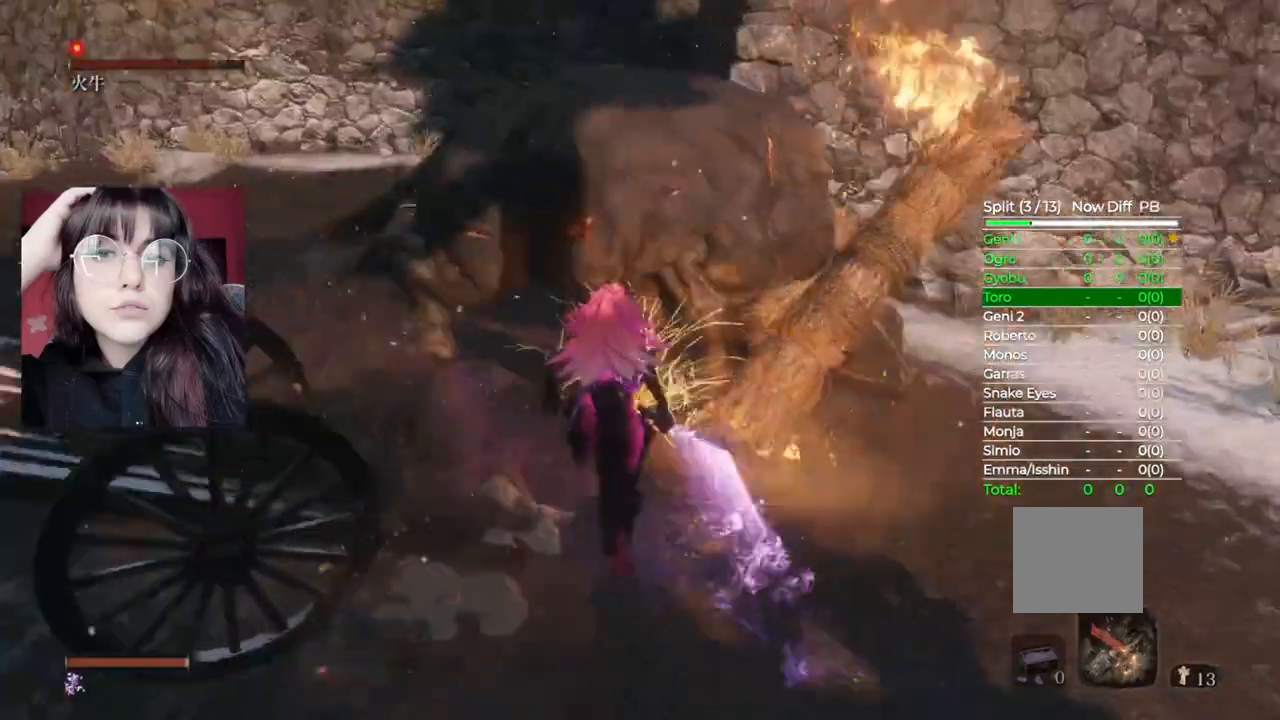
{"dt_ms": 500, "buttons": ["B"], "left_stick": "up", "right_stick": "right", "events": [[100, "left_stick", "up-left"], [300, "left_stick", "up"], [300, "right_stick", "right"]]}
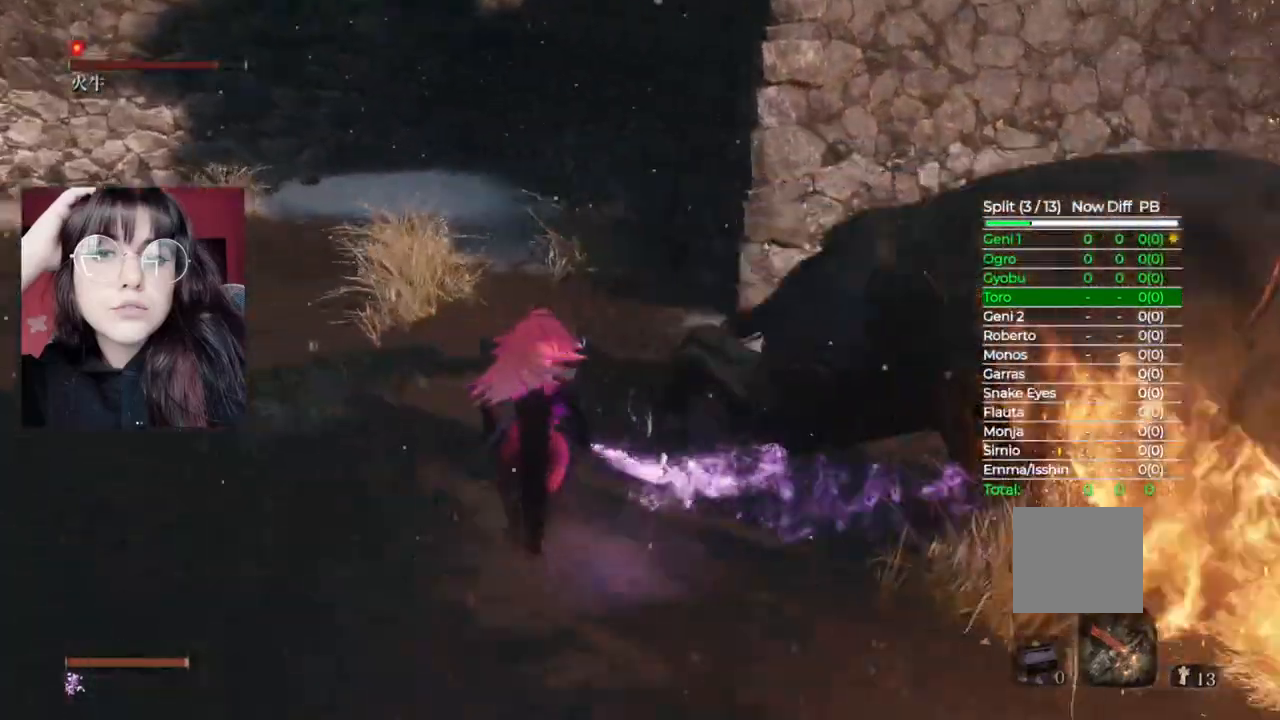
{"dt_ms": 500, "buttons": ["B"], "left_stick": "up", "right_stick": "right", "events": [[80, "left_stick", "up-right"], [320, "left_stick", "up"]]}
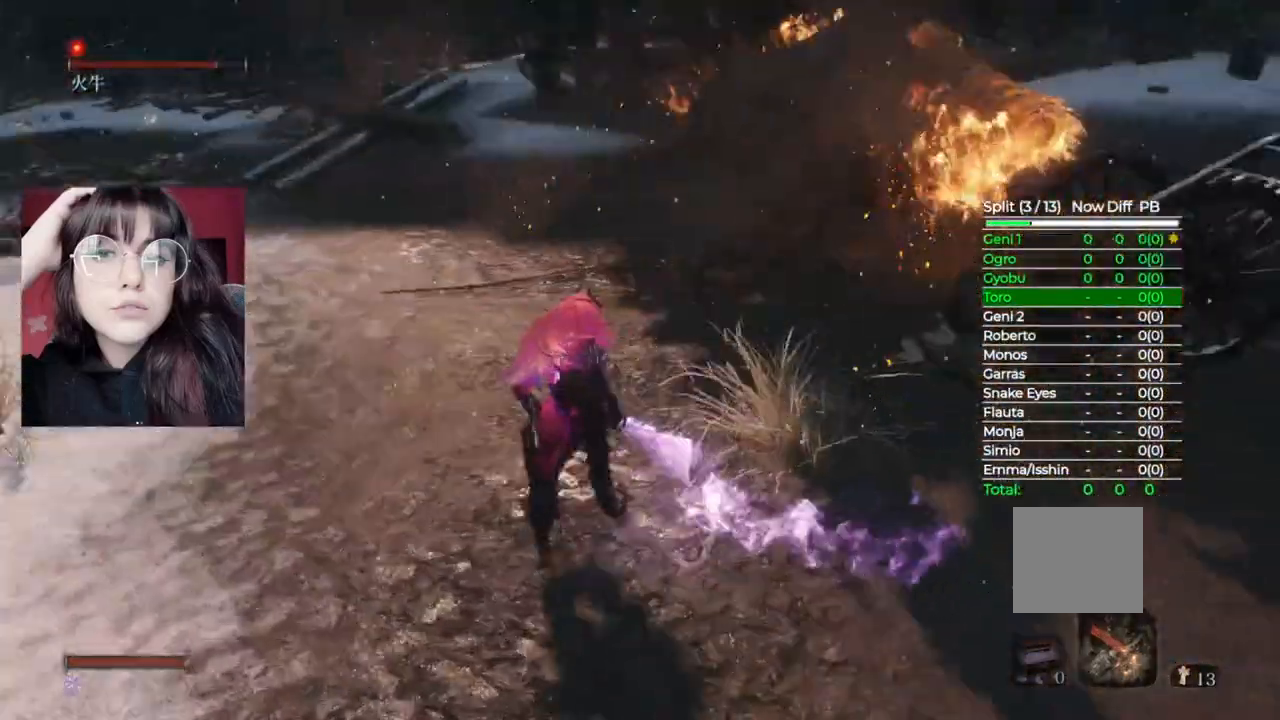
{"dt_ms": 500, "buttons": ["B"], "left_stick": "up", "right_stick": "center"}
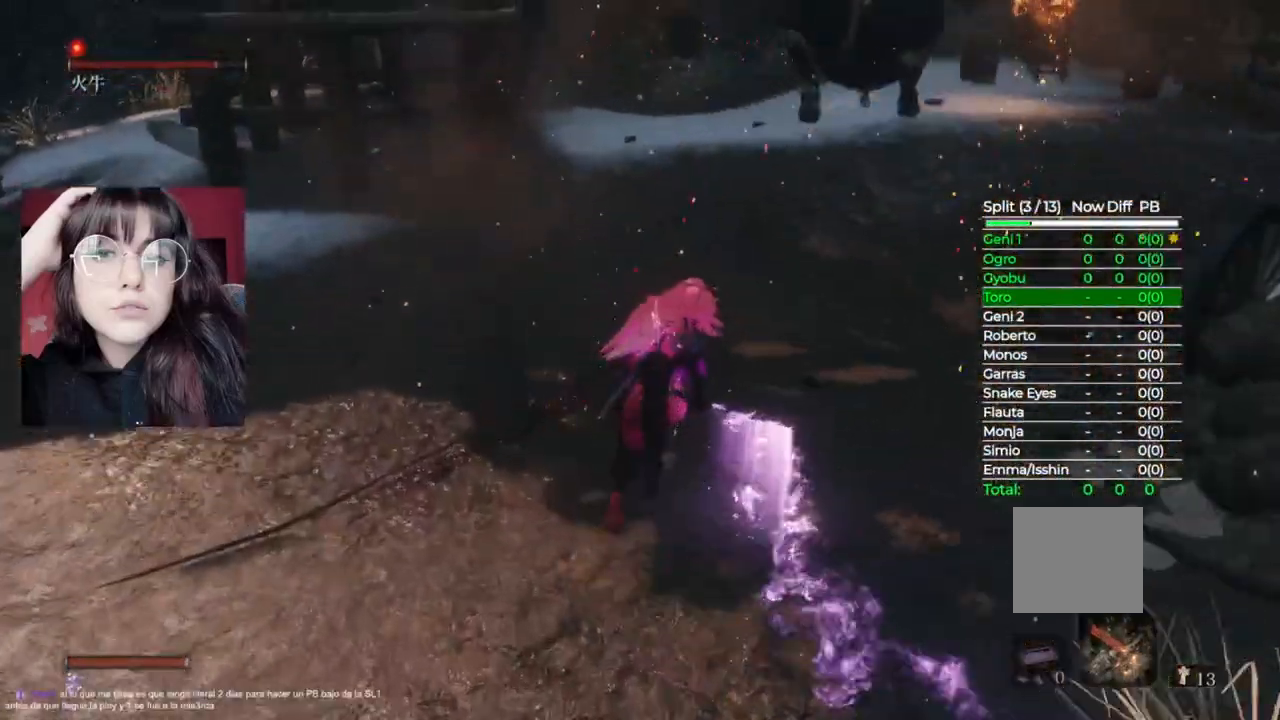
{"dt_ms": 1000, "buttons": ["B"], "left_stick": "up", "right_stick": "center"}
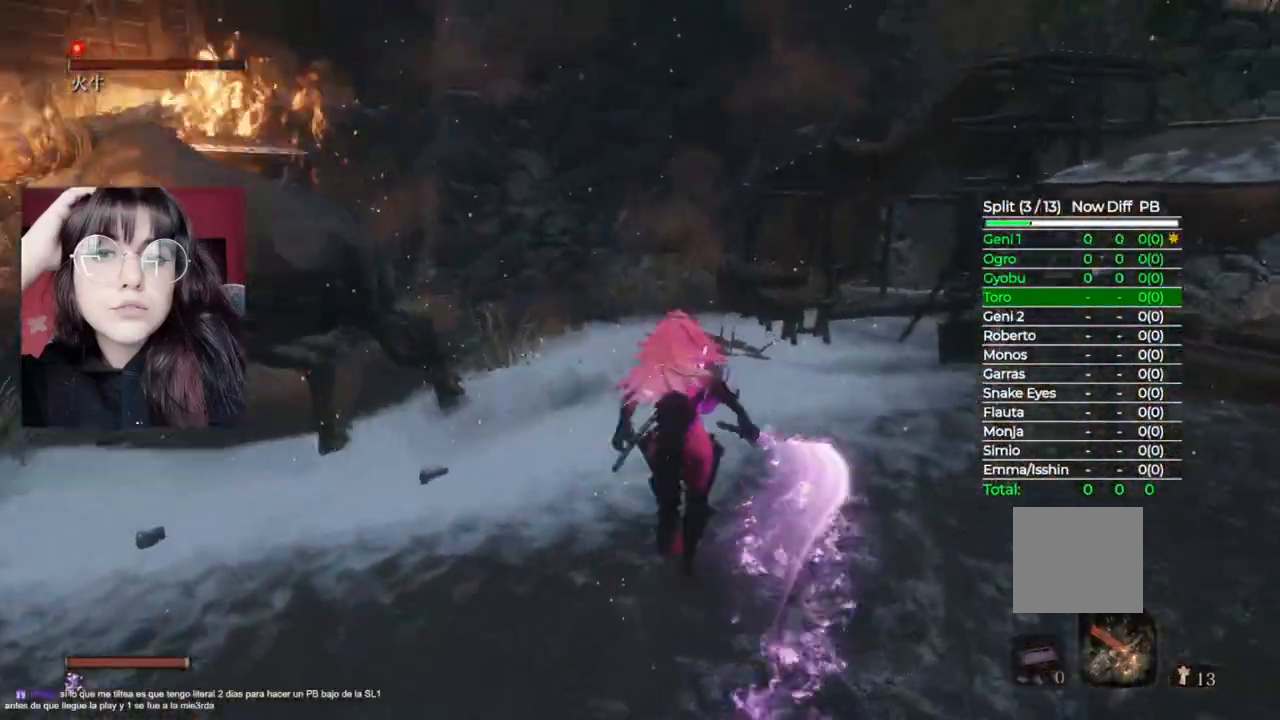
{"dt_ms": 500, "buttons": [], "left_stick": "up", "right_stick": "down-left", "events": [[60, "left_stick", "up-left"], [100, "B", "up"], [220, "left_stick", "up"], [220, "right_stick", "down-left"]]}
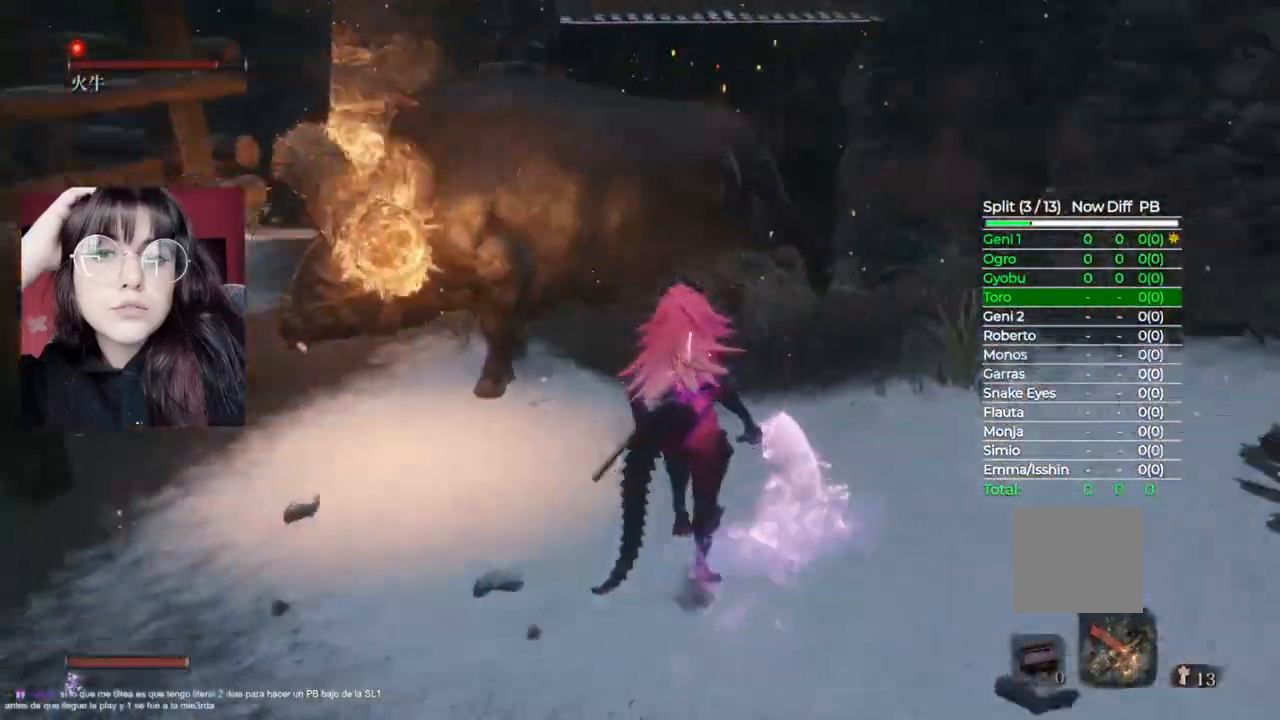
{"dt_ms": 500, "buttons": [], "left_stick": "up-right", "right_stick": "center", "events": [[60, "right_stick", "center"], [180, "R2", "down"], [180, "left_stick", "up-right"], [340, "R2", "up"]]}
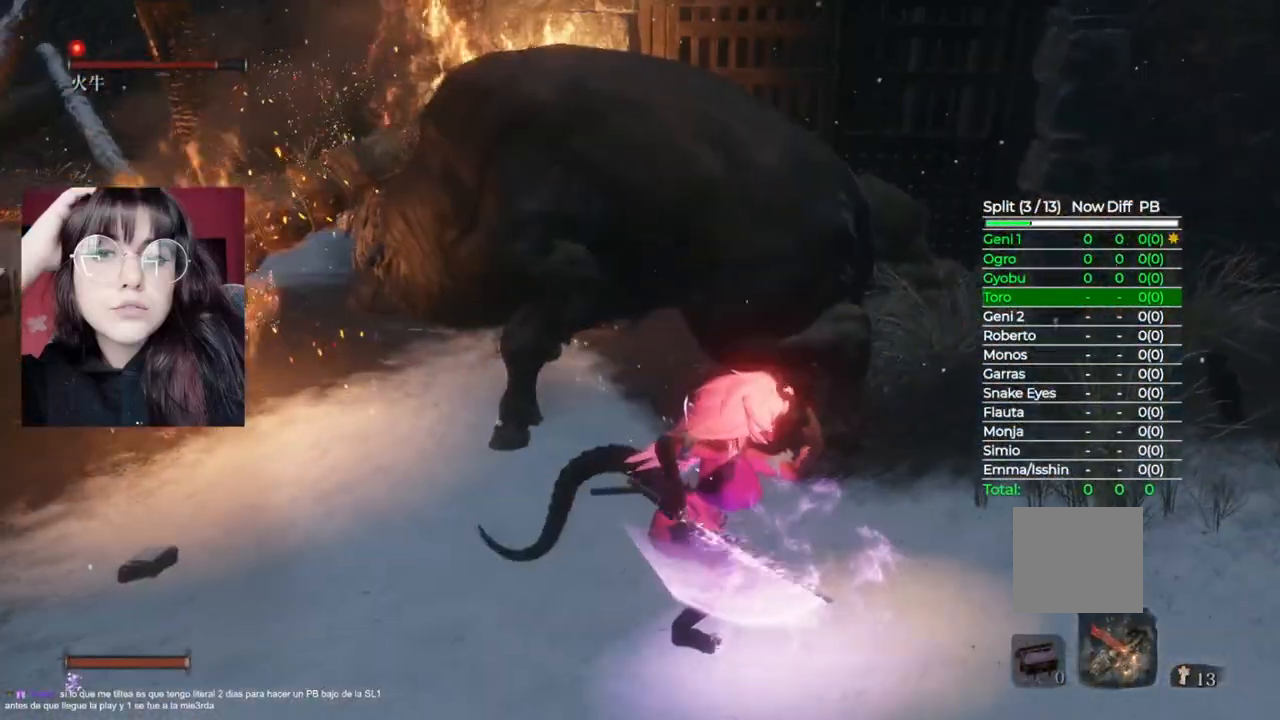
{"dt_ms": 500, "buttons": [], "left_stick": "up-right", "right_stick": "center", "events": [[200, "B", "down"], [340, "B", "up"]]}
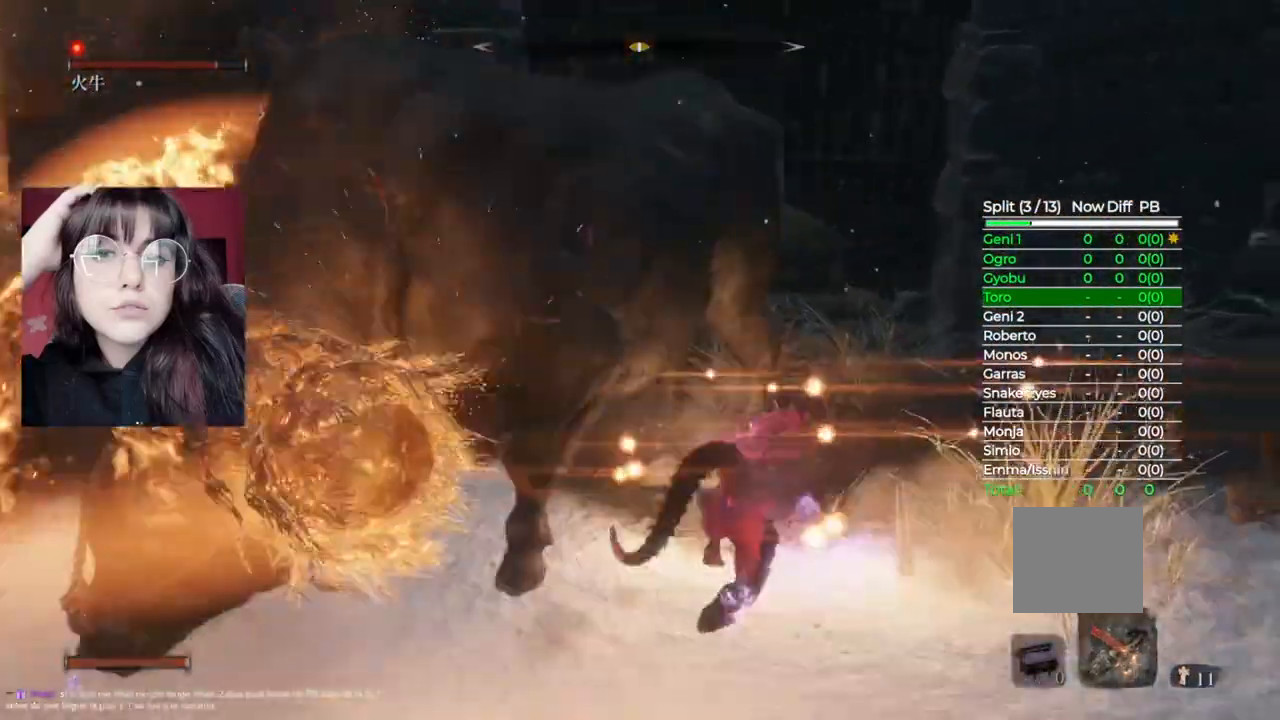
{"dt_ms": 500, "buttons": ["R1"], "left_stick": "up", "right_stick": "center"}
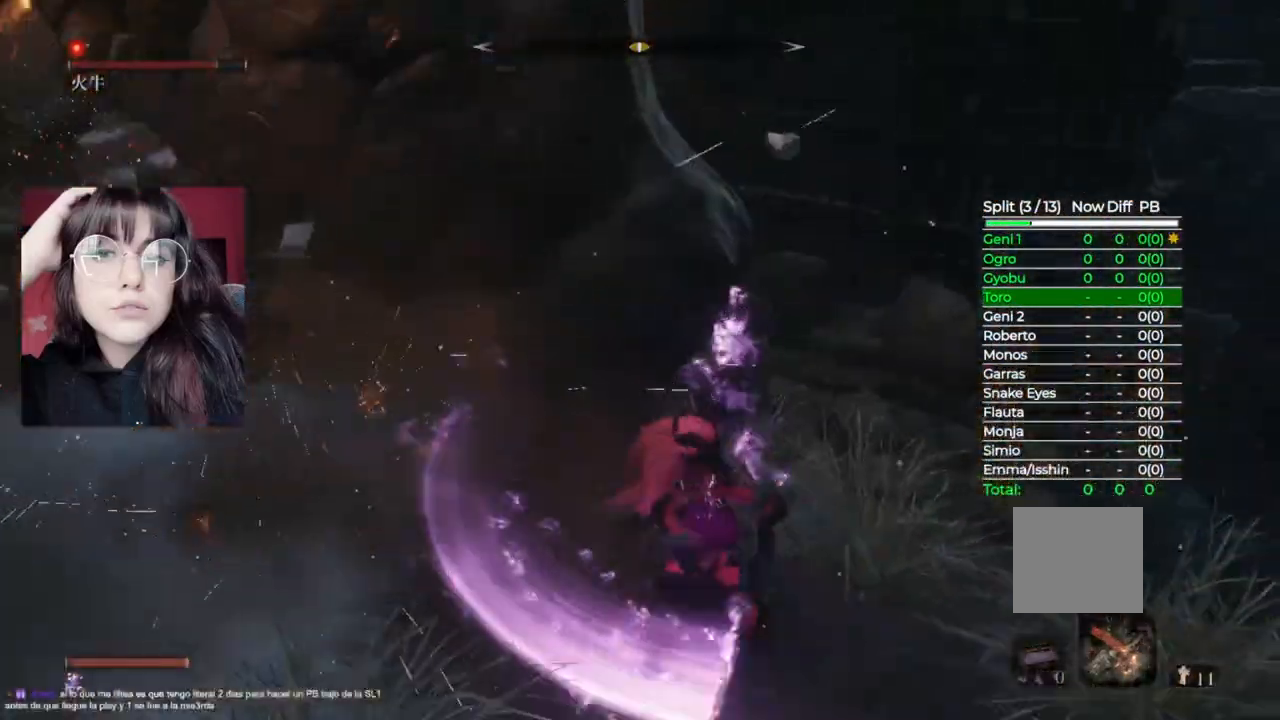
{"dt_ms": 500, "buttons": [], "left_stick": "up-left", "right_stick": "down-left", "events": [[80, "left_stick", "up-left"], [100, "R1", "up"], [200, "R1", "down"], [260, "R1", "up"], [380, "R1", "down"], [440, "R1", "up"], [460, "right_stick", "down-left"]]}
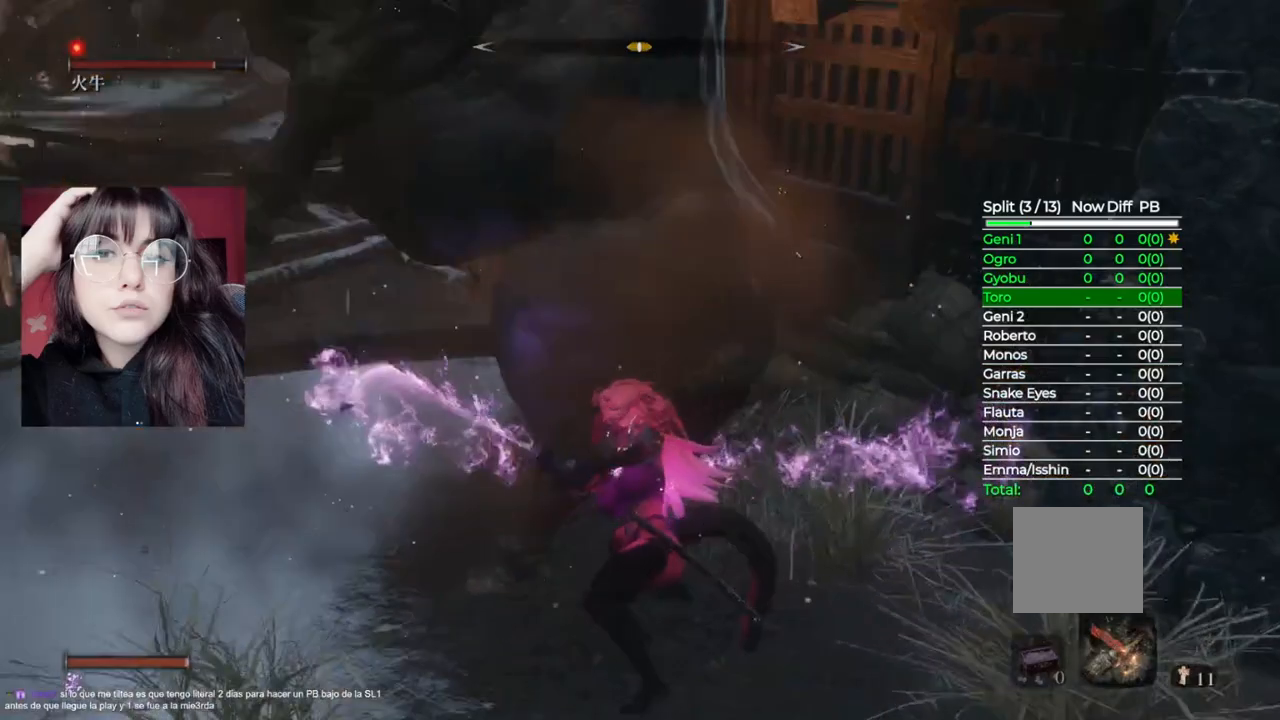
{"dt_ms": 500, "buttons": [], "left_stick": "up", "right_stick": "center", "events": [[80, "left_stick", "up"], [100, "R1", "down"], [120, "right_stick", "center"], [160, "R1", "up"], [440, "R1", "down"], [500, "R1", "up"]]}